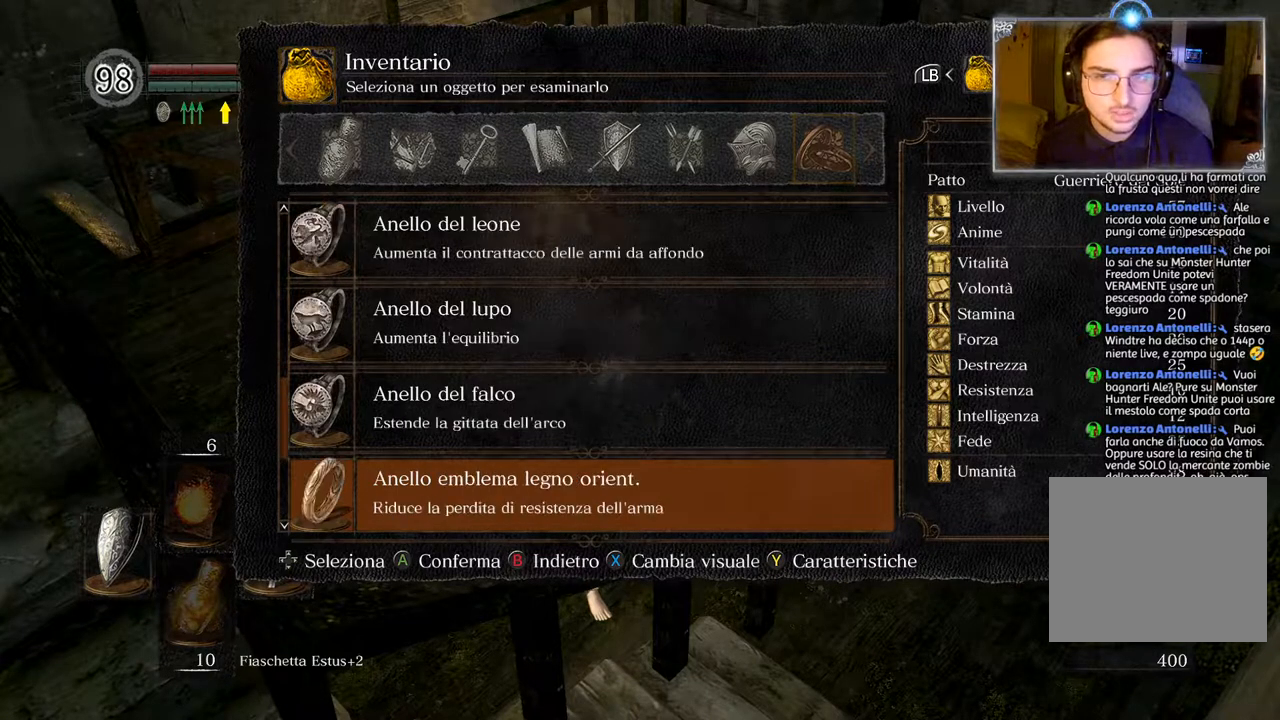
Gameplay with a controller (PlayStation layout); each line is a JSON object with the inputs held at the frame after it. "events" lists button and stick changes between this image and that frame as [ms after this image, input, new state], when the widget could be followed in between.
{"buttons": [], "left_stick": "center", "right_stick": "center", "events": [[67, "DPAD_DOWN", "down"], [150, "DPAD_DOWN", "up"], [233, "DPAD_DOWN", "down"], [333, "DPAD_DOWN", "up"], [383, "DPAD_DOWN", "down"], [500, "DPAD_DOWN", "up"]]}
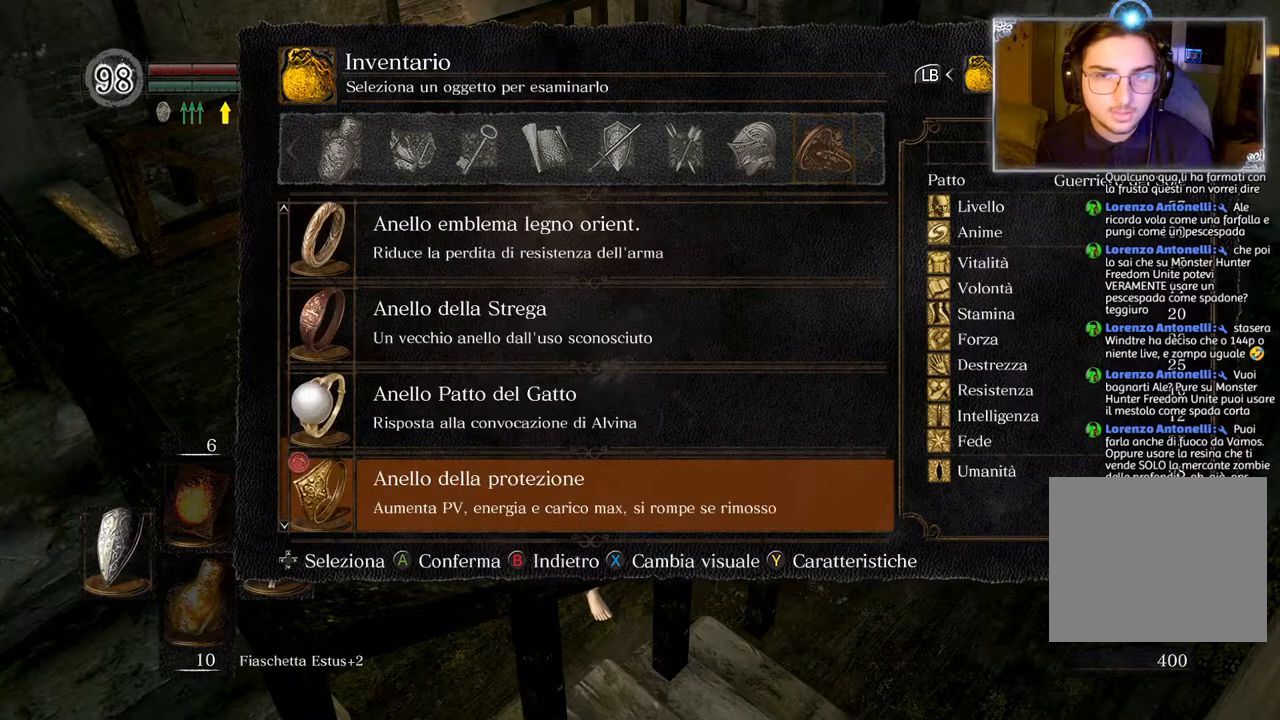
{"buttons": [], "left_stick": "center", "right_stick": "center", "events": [[367, "DPAD_UP", "down"], [500, "DPAD_UP", "up"]]}
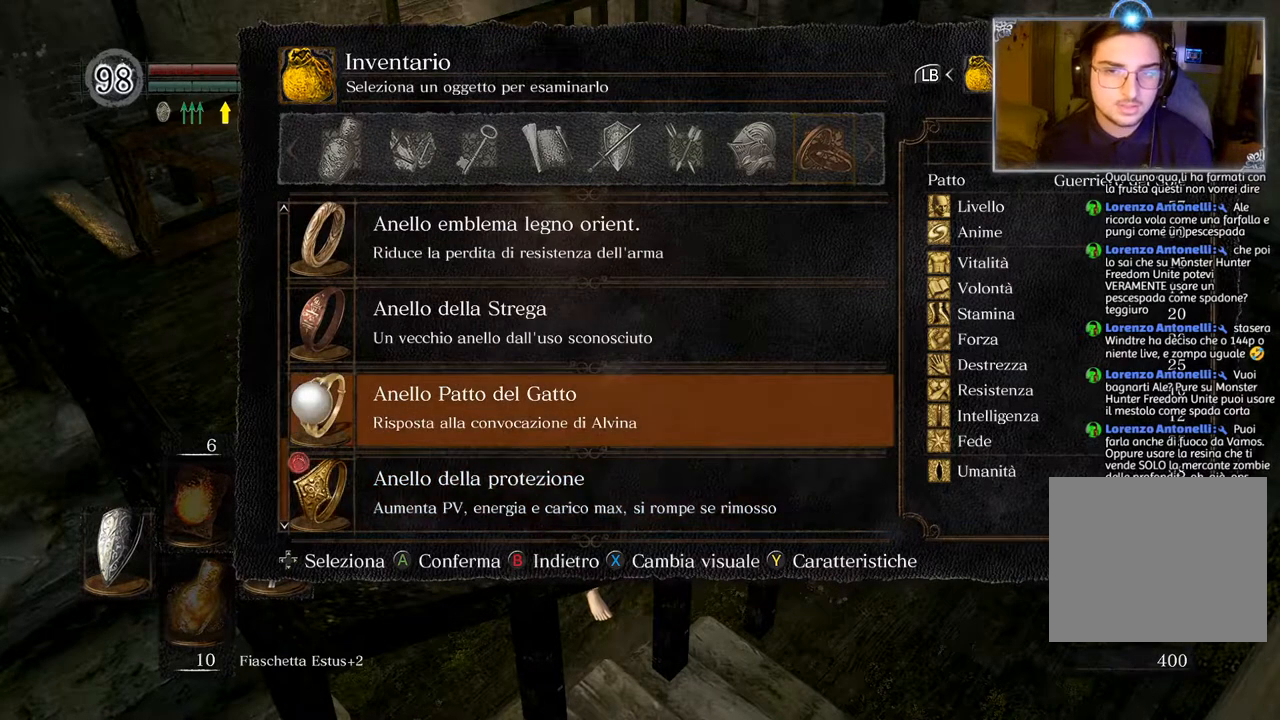
{"buttons": ["DPAD_LEFT"], "left_stick": "center", "right_stick": "center", "events": [[117, "DPAD_UP", "down"], [183, "DPAD_UP", "up"], [450, "DPAD_LEFT", "down"]]}
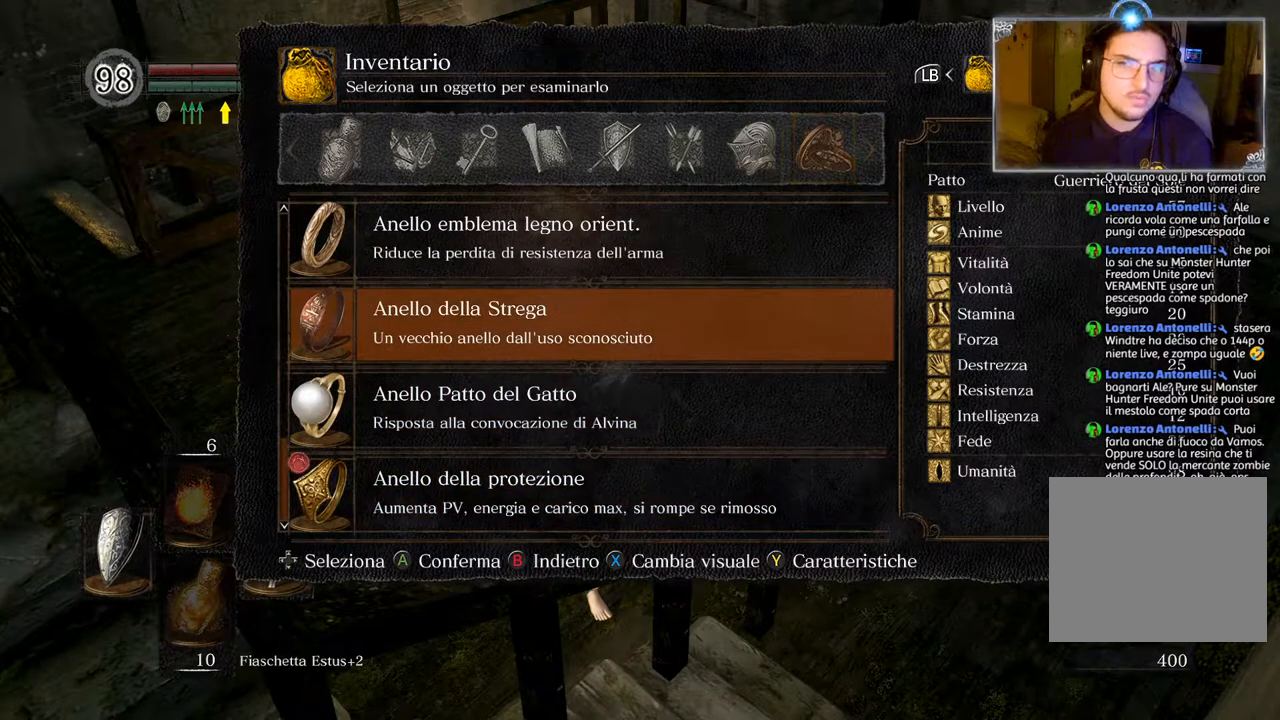
{"buttons": [], "left_stick": "center", "right_stick": "center", "events": [[17, "DPAD_LEFT", "up"], [417, "DPAD_RIGHT", "down"], [483, "DPAD_RIGHT", "up"]]}
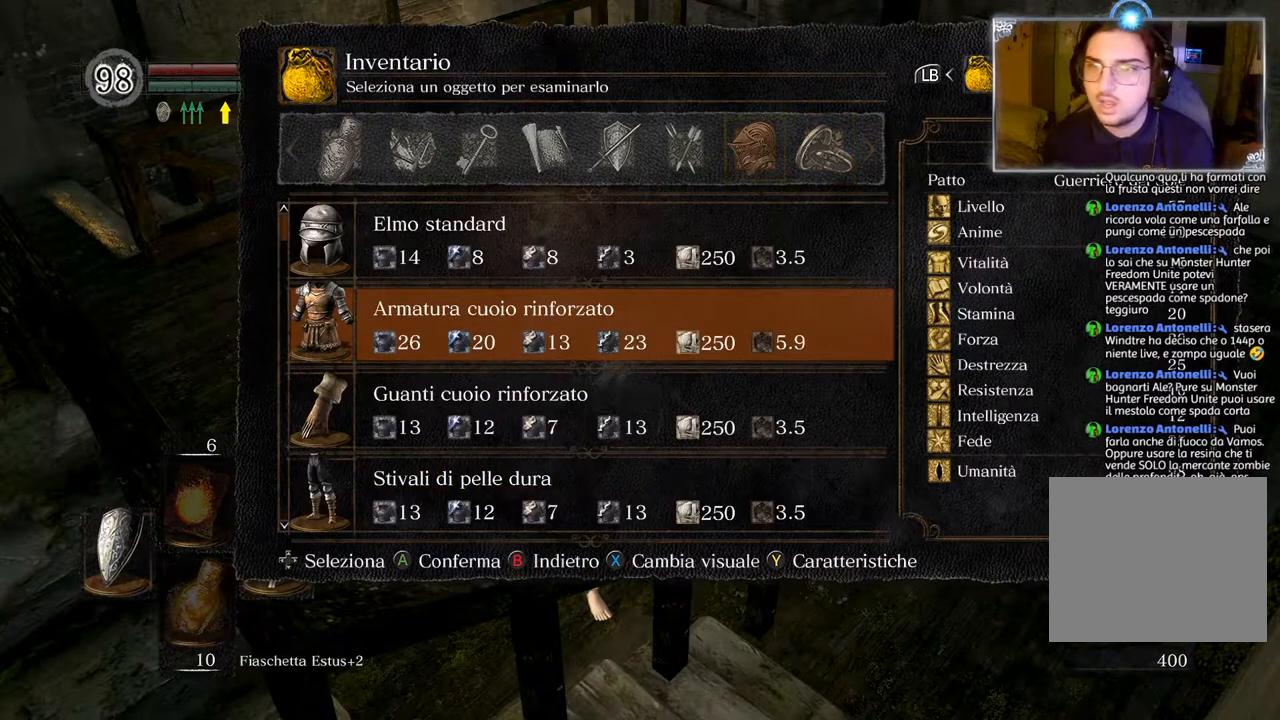
{"buttons": [], "left_stick": "center", "right_stick": "center", "events": [[67, "DPAD_RIGHT", "down"], [200, "DPAD_RIGHT", "up"]]}
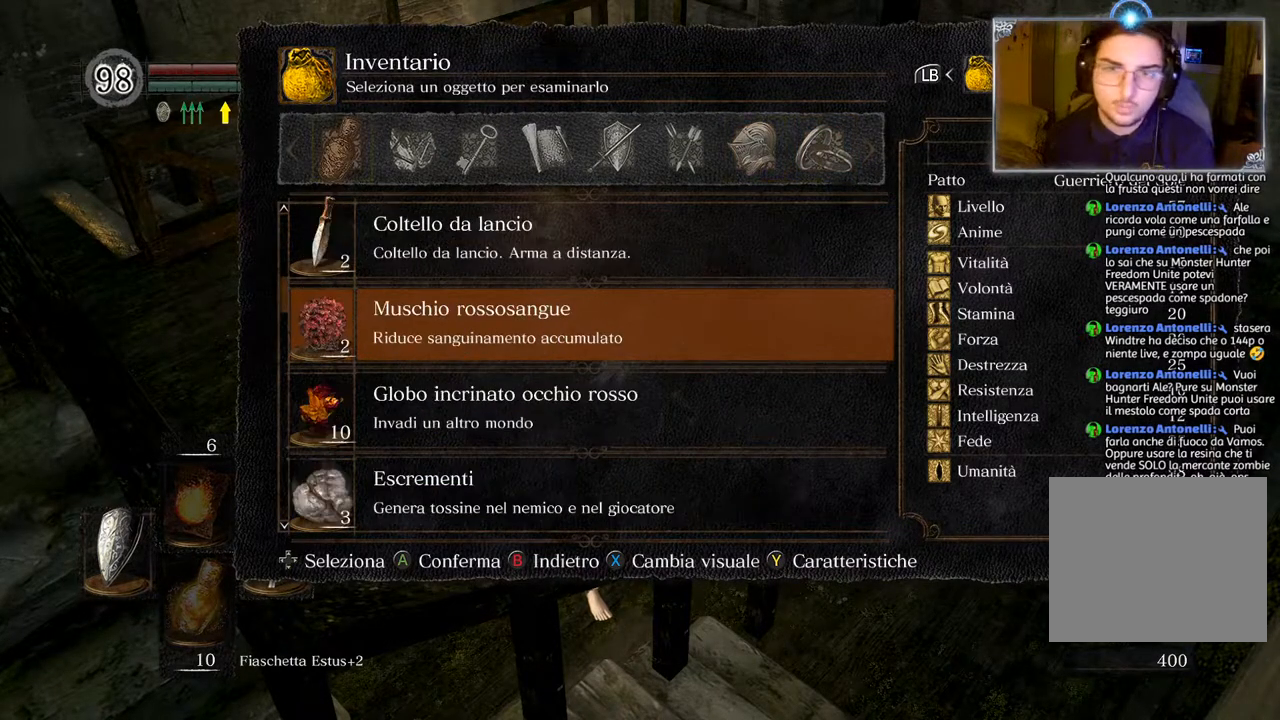
{"buttons": [], "left_stick": "center", "right_stick": "center", "events": []}
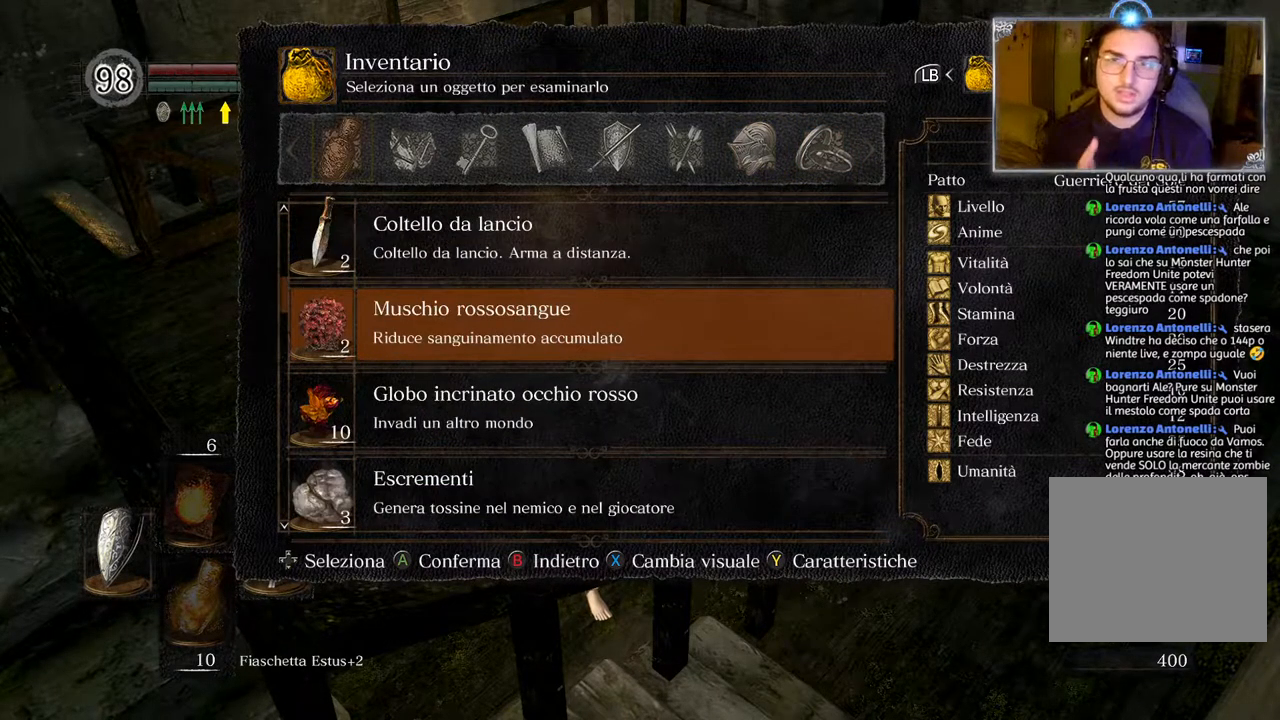
{"buttons": ["DPAD_UP"], "left_stick": "center", "right_stick": "center", "events": [[317, "DPAD_UP", "down"], [433, "DPAD_UP", "up"], [500, "DPAD_UP", "down"]]}
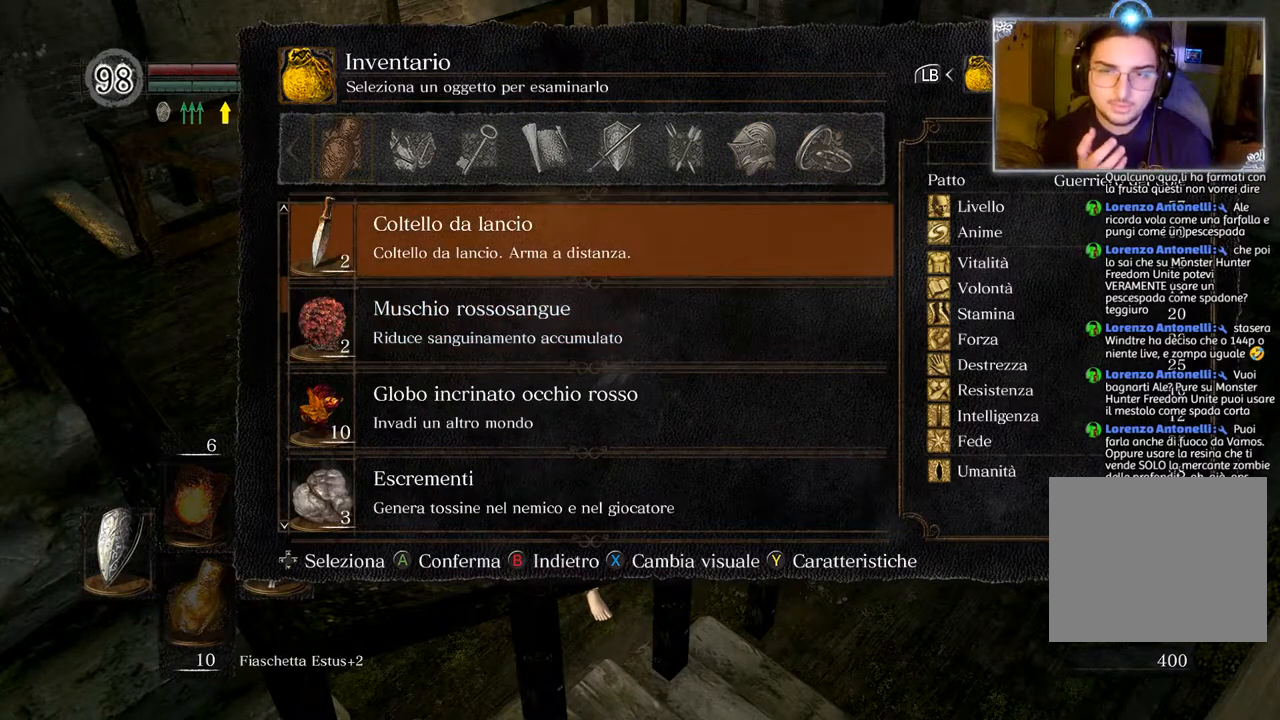
{"buttons": ["DPAD_UP"], "left_stick": "center", "right_stick": "center", "events": []}
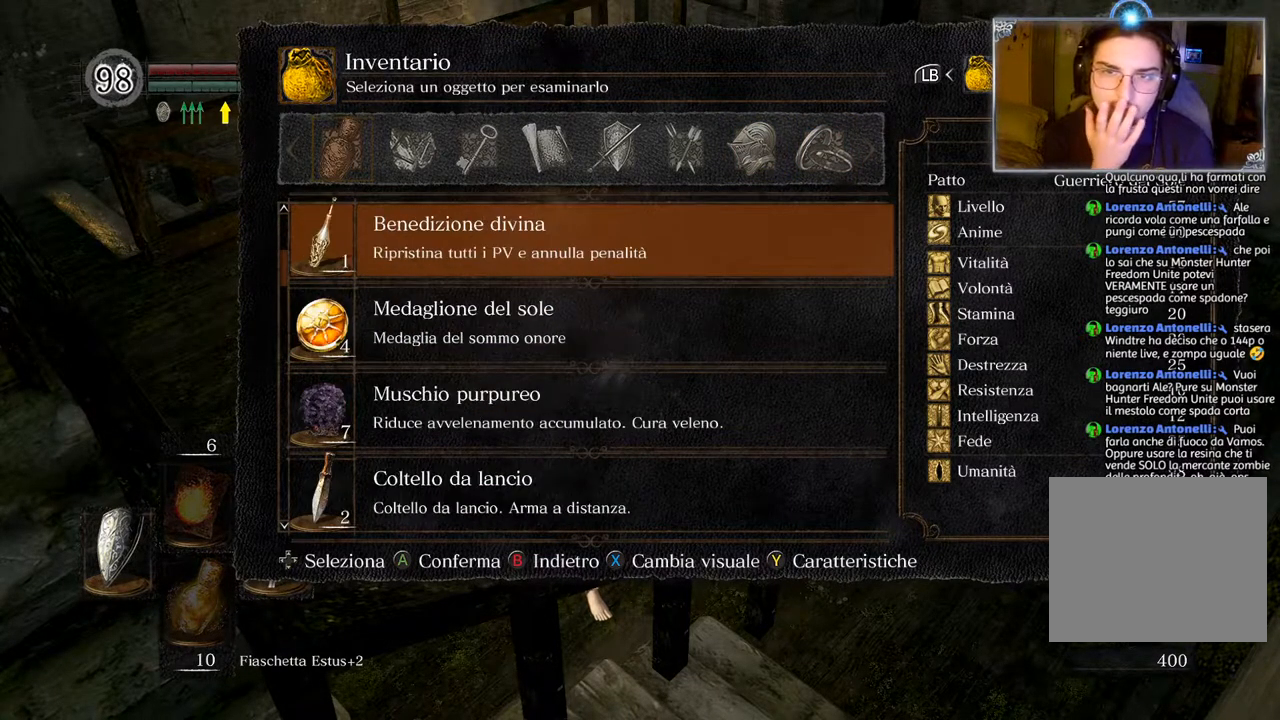
{"buttons": ["DPAD_UP"], "left_stick": "center", "right_stick": "center", "events": []}
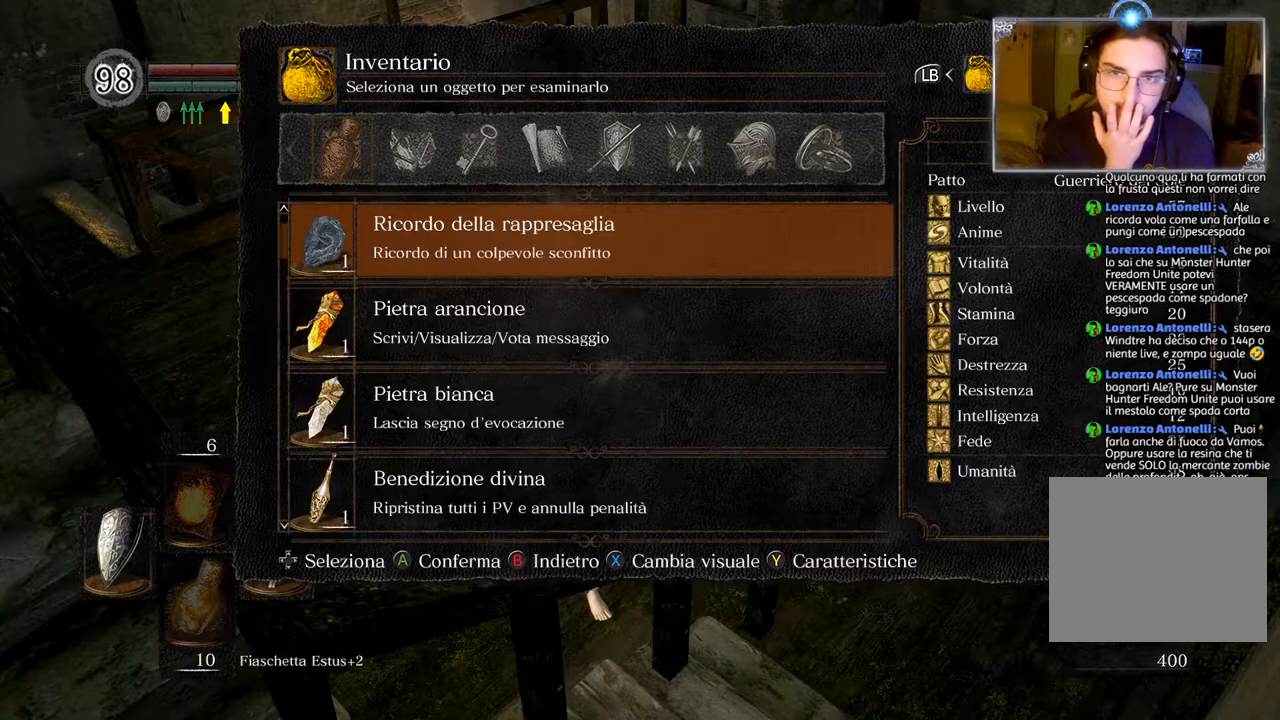
{"buttons": [], "left_stick": "center", "right_stick": "center", "events": [[467, "DPAD_UP", "up"]]}
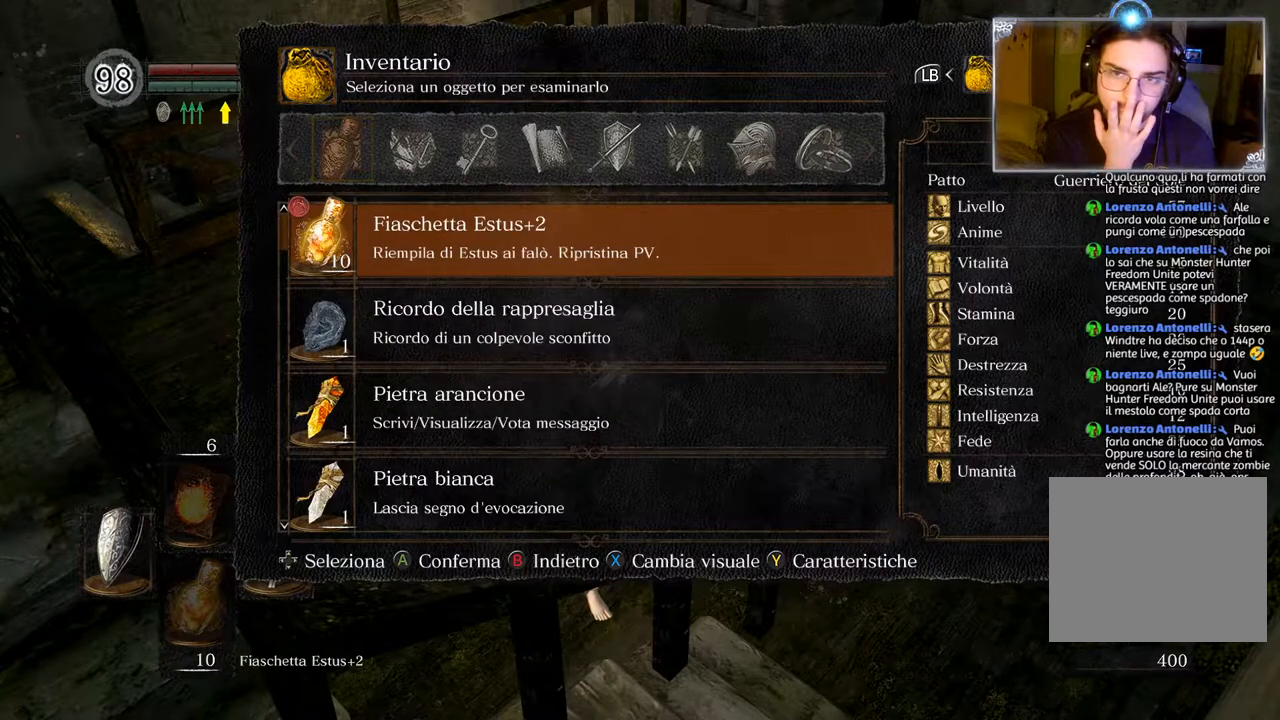
{"buttons": [], "left_stick": "center", "right_stick": "center", "events": [[150, "DPAD_UP", "down"], [267, "DPAD_UP", "up"]]}
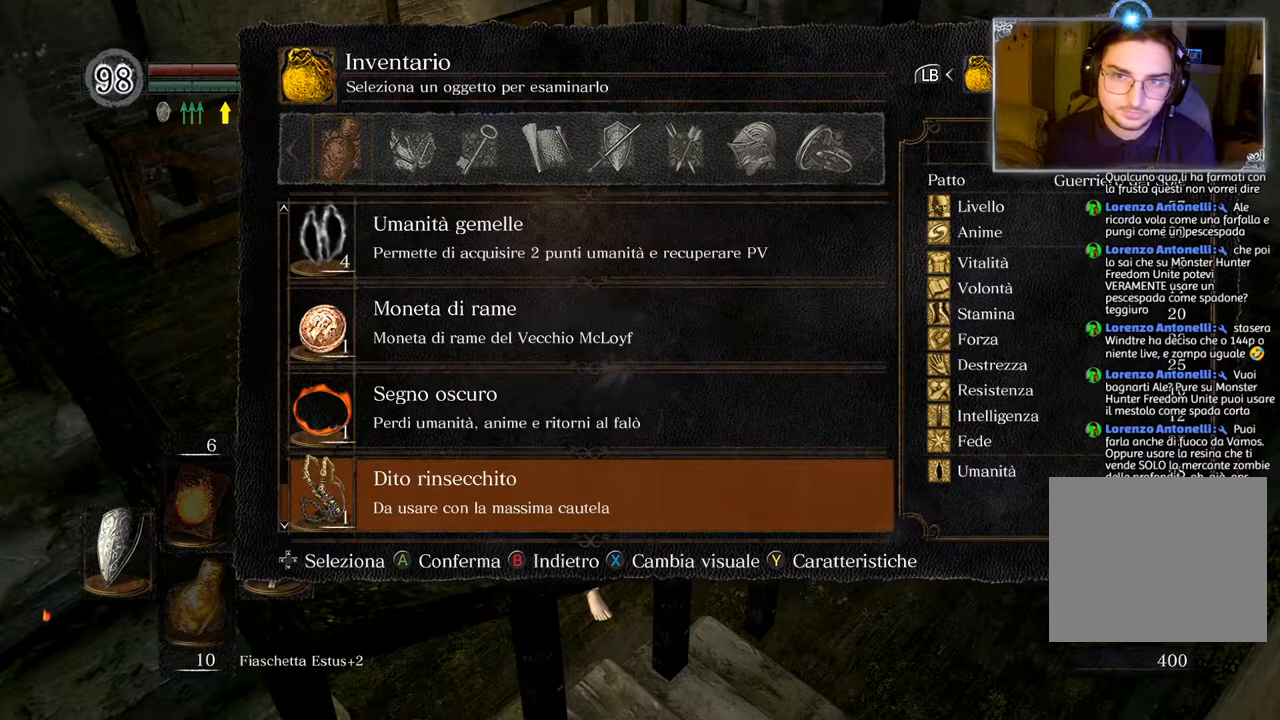
{"buttons": [], "left_stick": "center", "right_stick": "center", "events": [[133, "DPAD_DOWN", "down"], [267, "DPAD_DOWN", "up"]]}
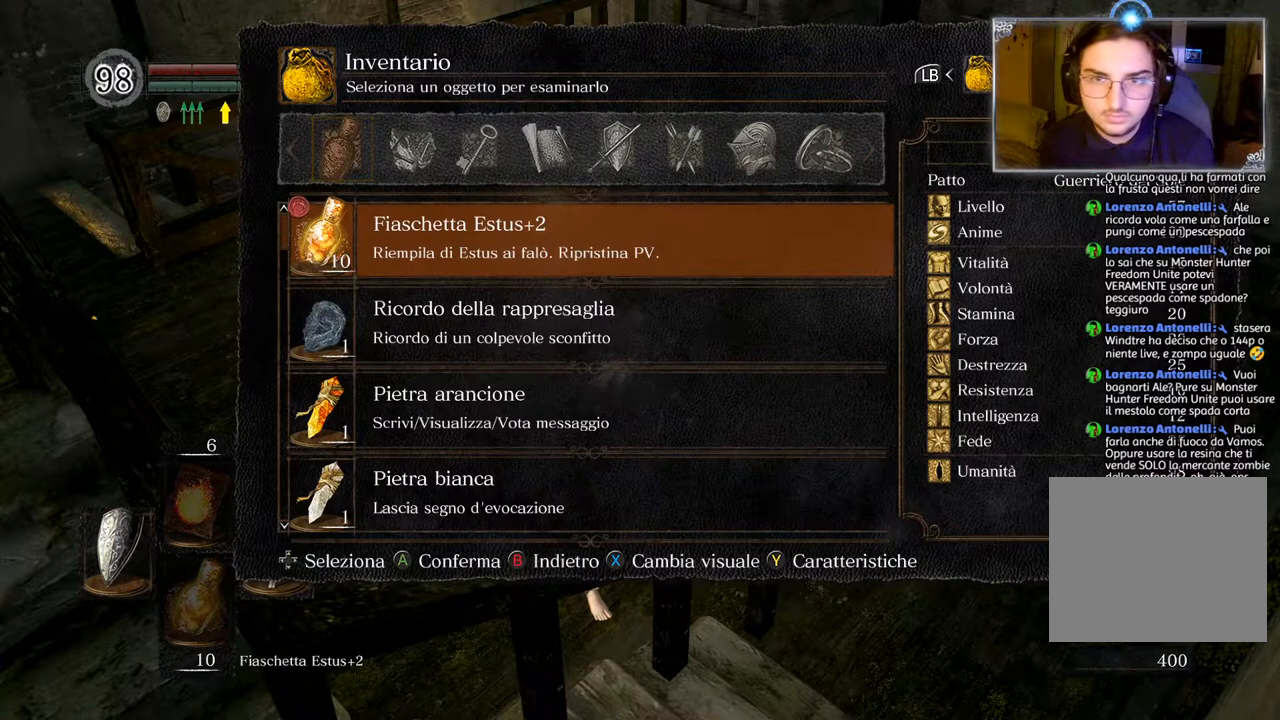
{"buttons": [], "left_stick": "up", "right_stick": "center", "events": [[17, "CIRCLE", "down"], [167, "CIRCLE", "up"], [267, "CIRCLE", "down"], [267, "left_stick", "up"], [417, "CIRCLE", "up"]]}
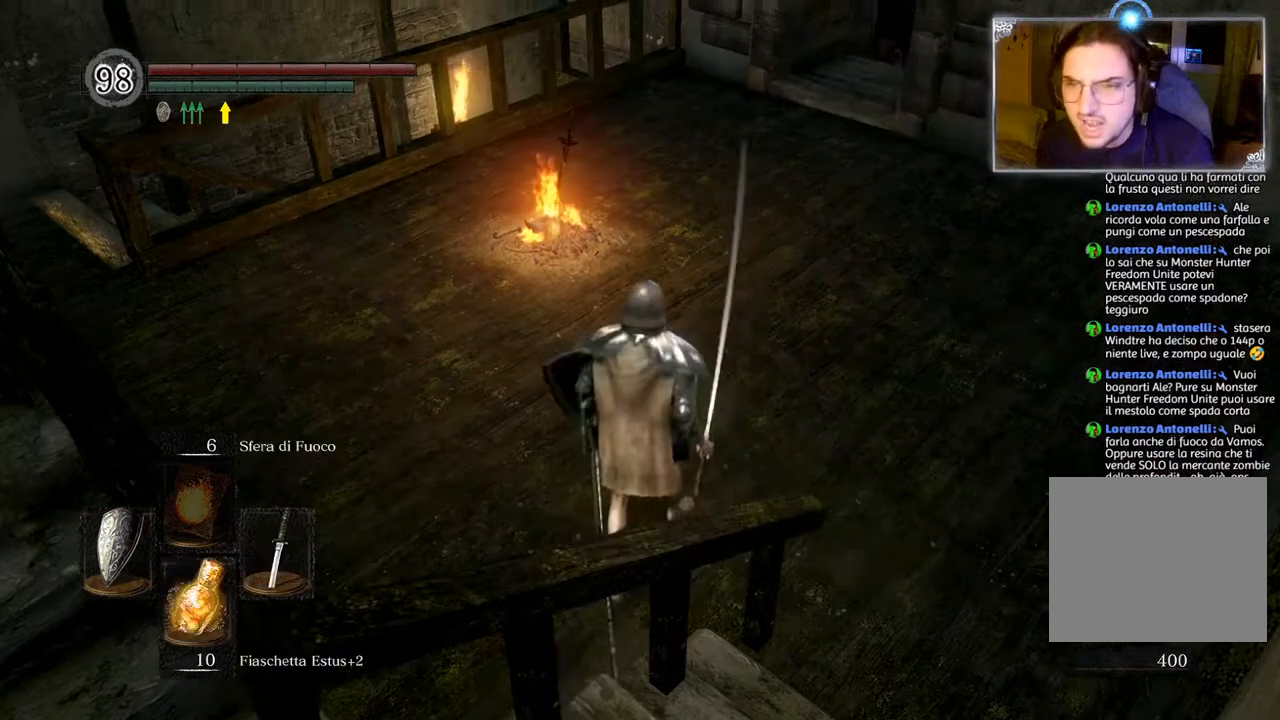
{"buttons": [], "left_stick": "up", "right_stick": "down-left", "events": [[233, "right_stick", "down-left"]]}
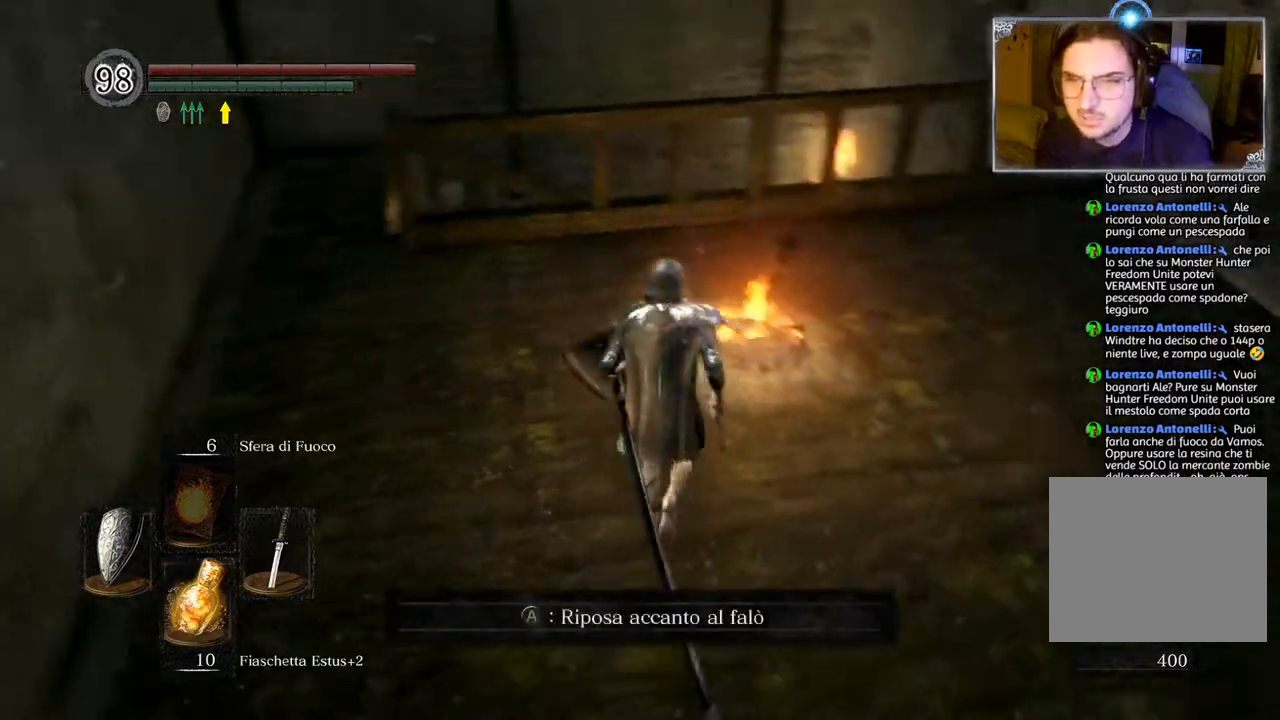
{"buttons": [], "left_stick": "center", "right_stick": "center", "events": [[50, "right_stick", "center"], [83, "left_stick", "up-right"], [383, "left_stick", "center"]]}
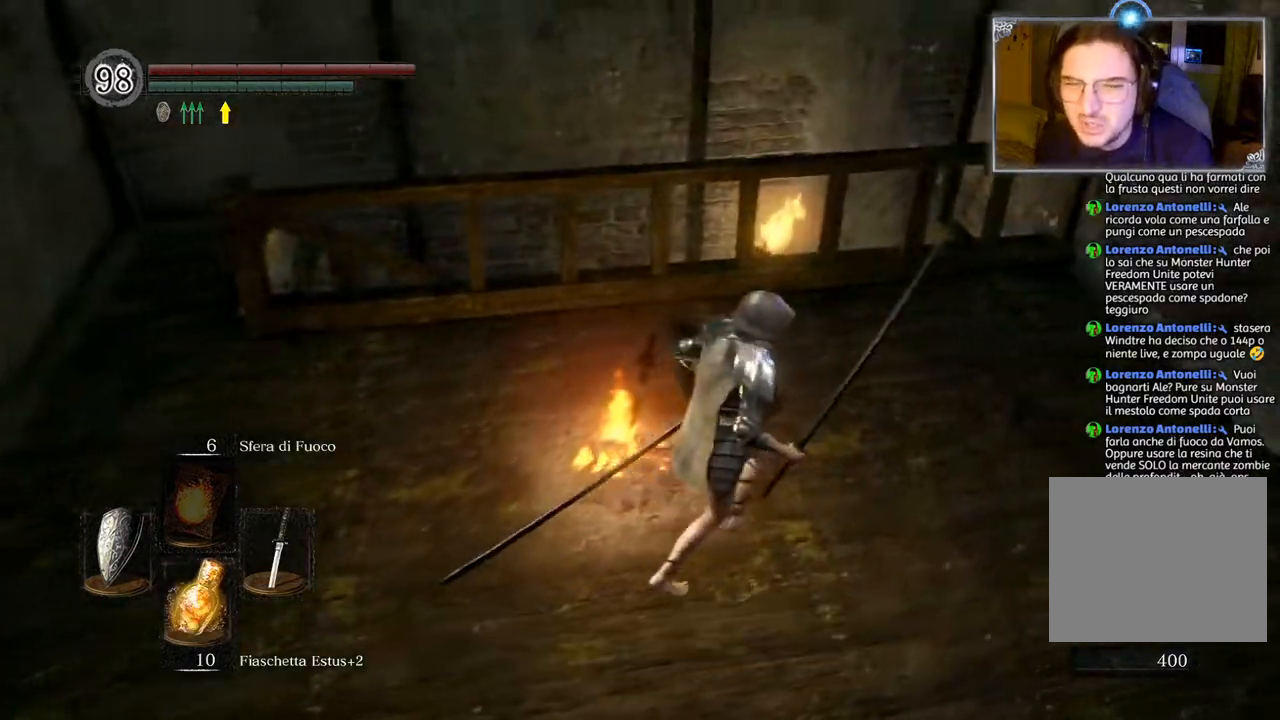
{"buttons": [], "left_stick": "center", "right_stick": "center", "events": [[233, "left_stick", "left"], [367, "left_stick", "center"]]}
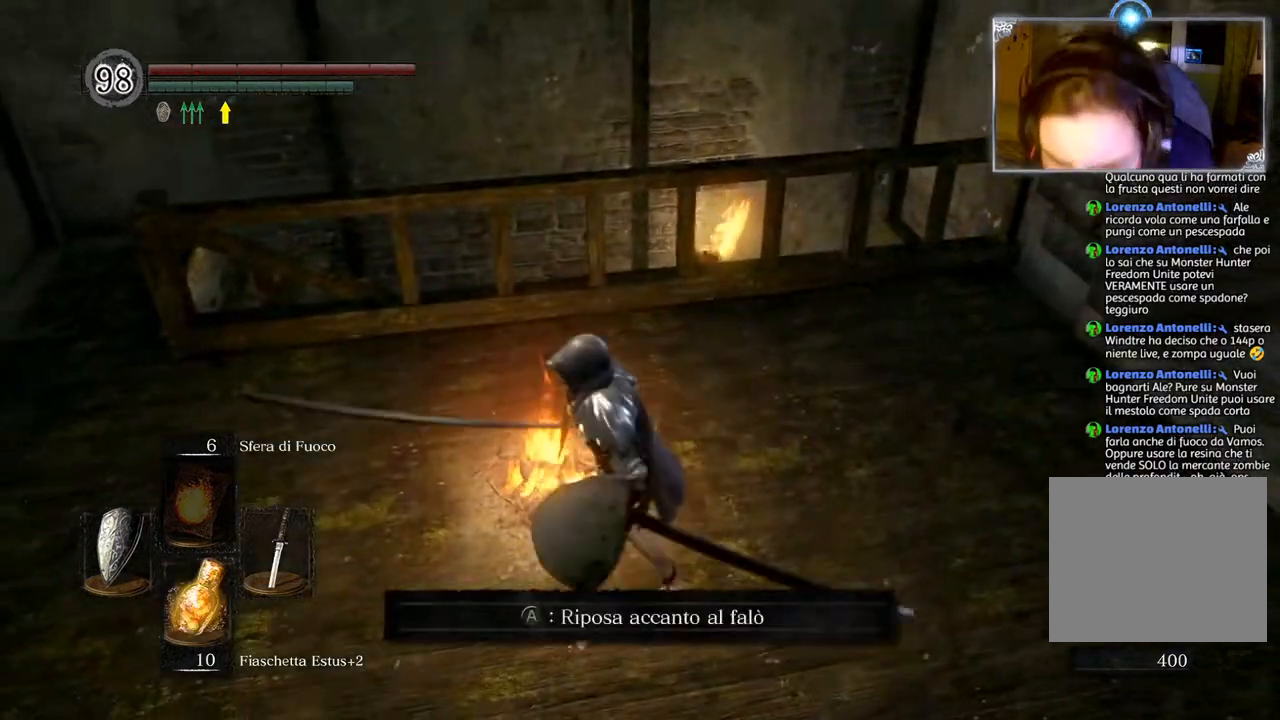
{"buttons": [], "left_stick": "center", "right_stick": "center", "events": []}
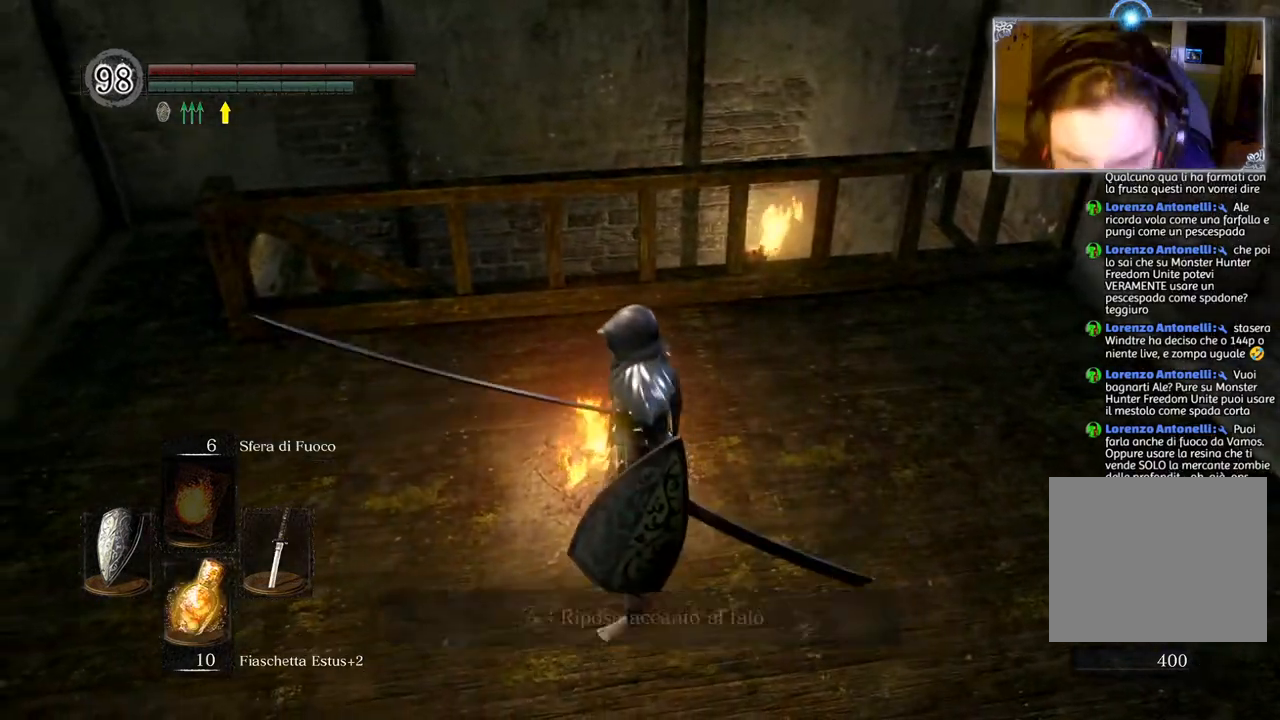
{"buttons": [], "left_stick": "center", "right_stick": "center", "events": [[67, "CROSS", "down"], [83, "left_stick", "up-right"], [183, "CROSS", "up"], [317, "left_stick", "center"]]}
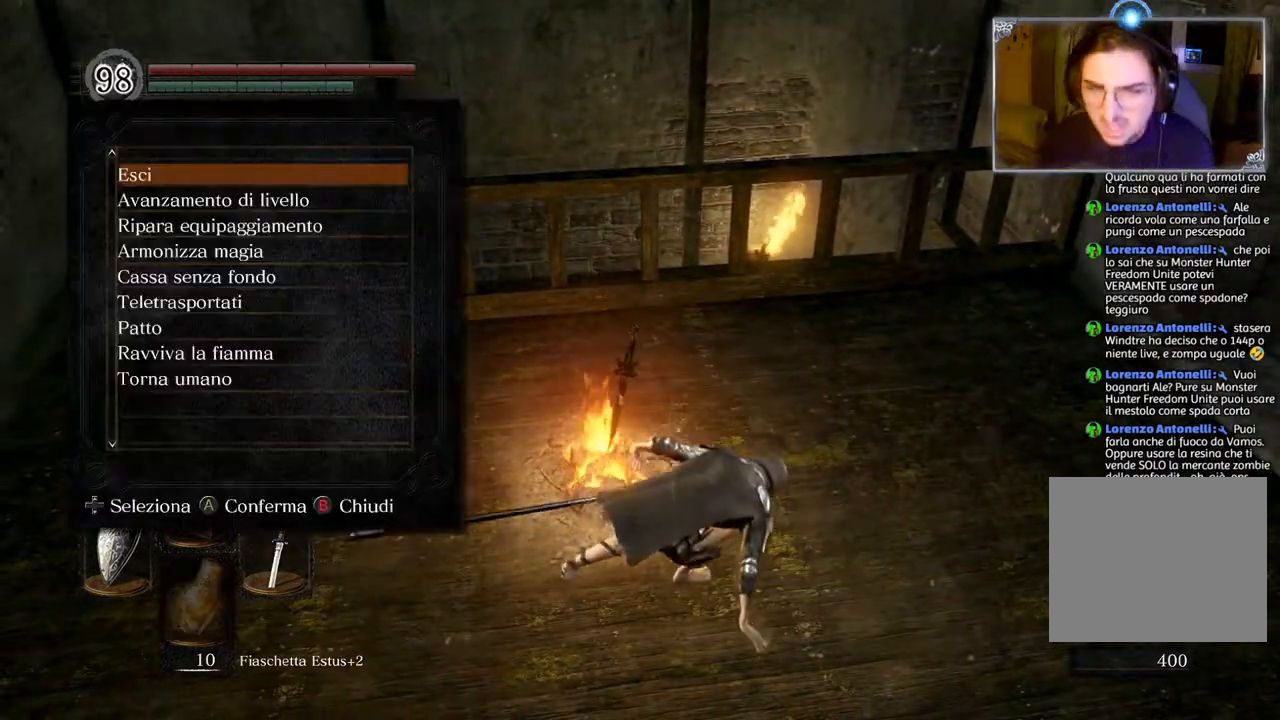
{"buttons": [], "left_stick": "center", "right_stick": "center", "events": []}
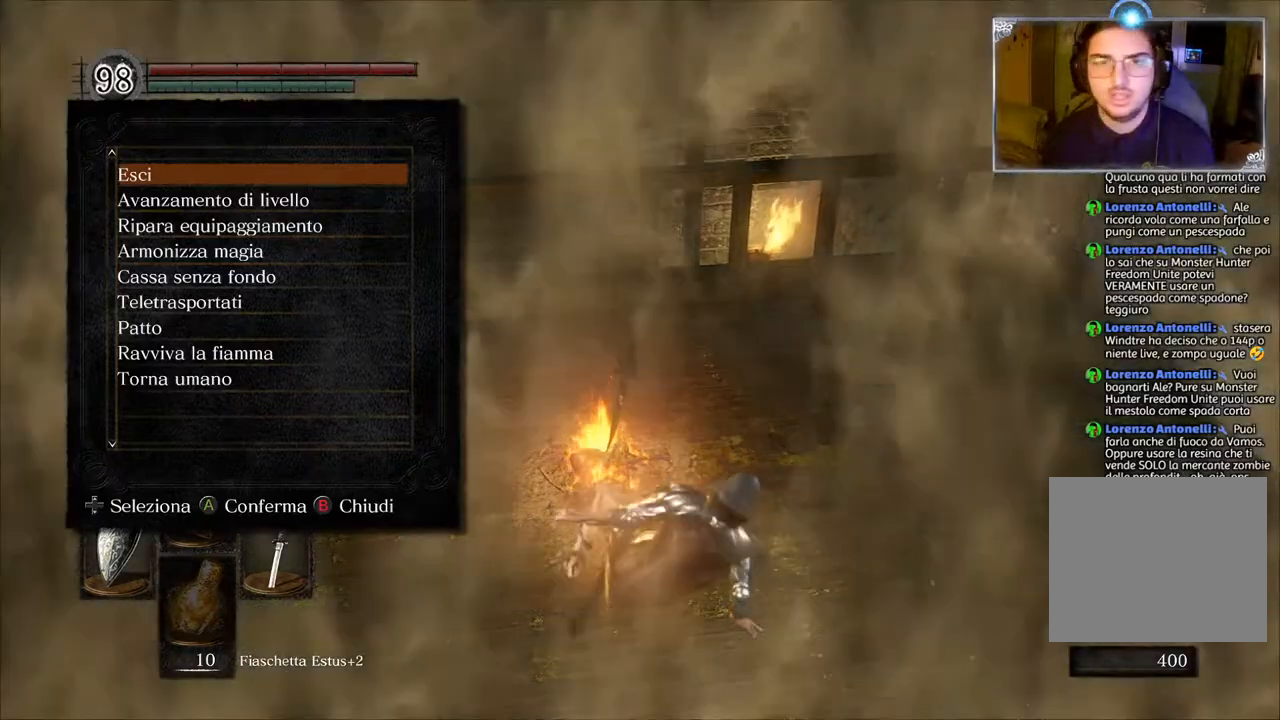
{"buttons": [], "left_stick": "center", "right_stick": "center", "events": []}
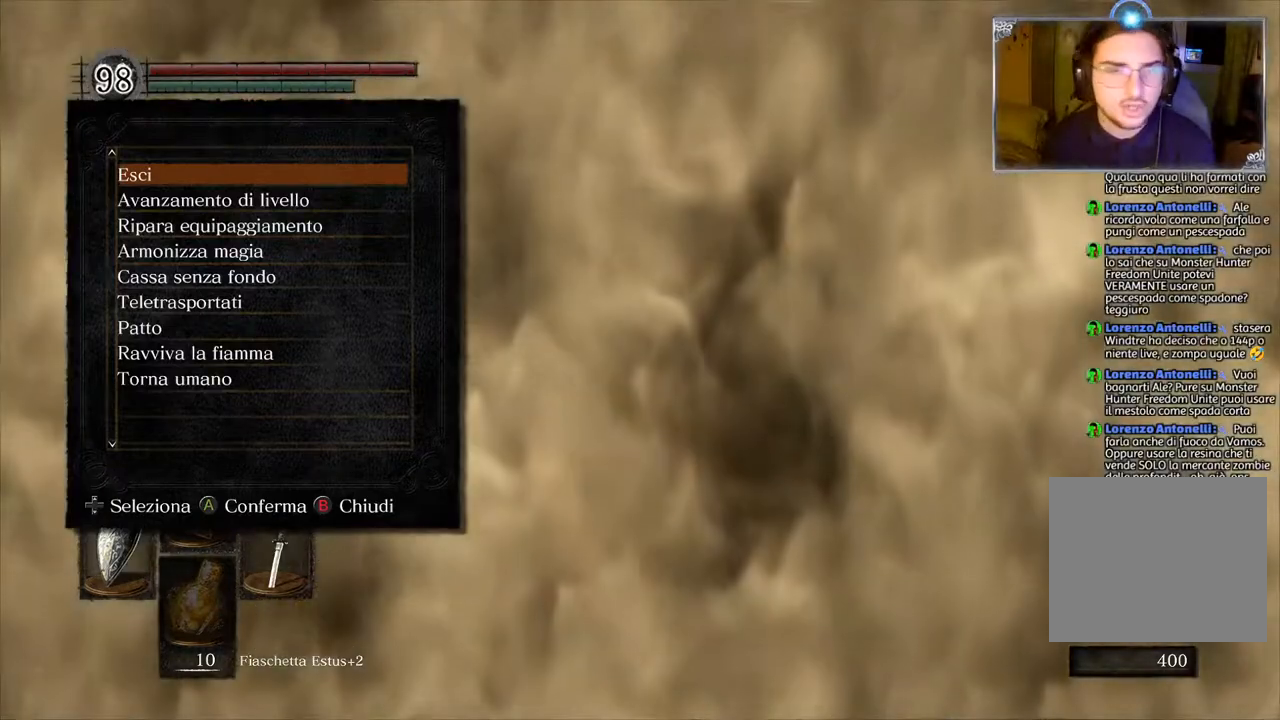
{"buttons": [], "left_stick": "center", "right_stick": "center", "events": []}
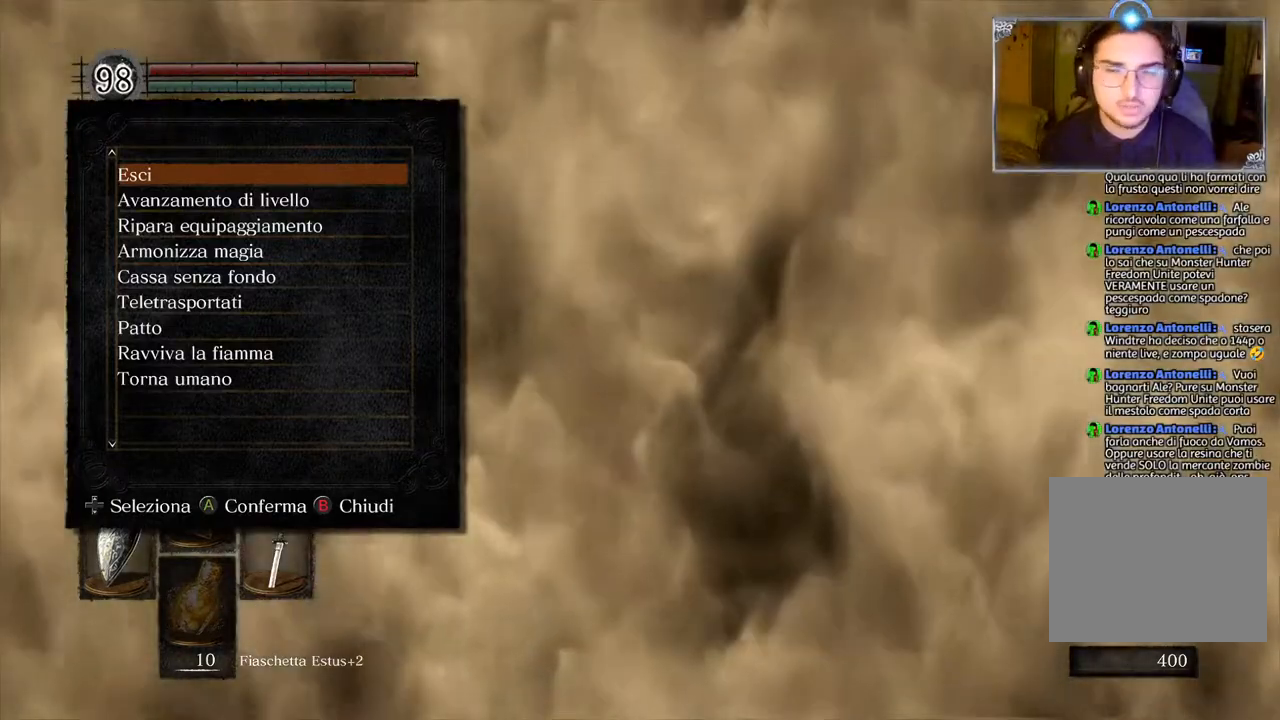
{"buttons": [], "left_stick": "center", "right_stick": "center", "events": []}
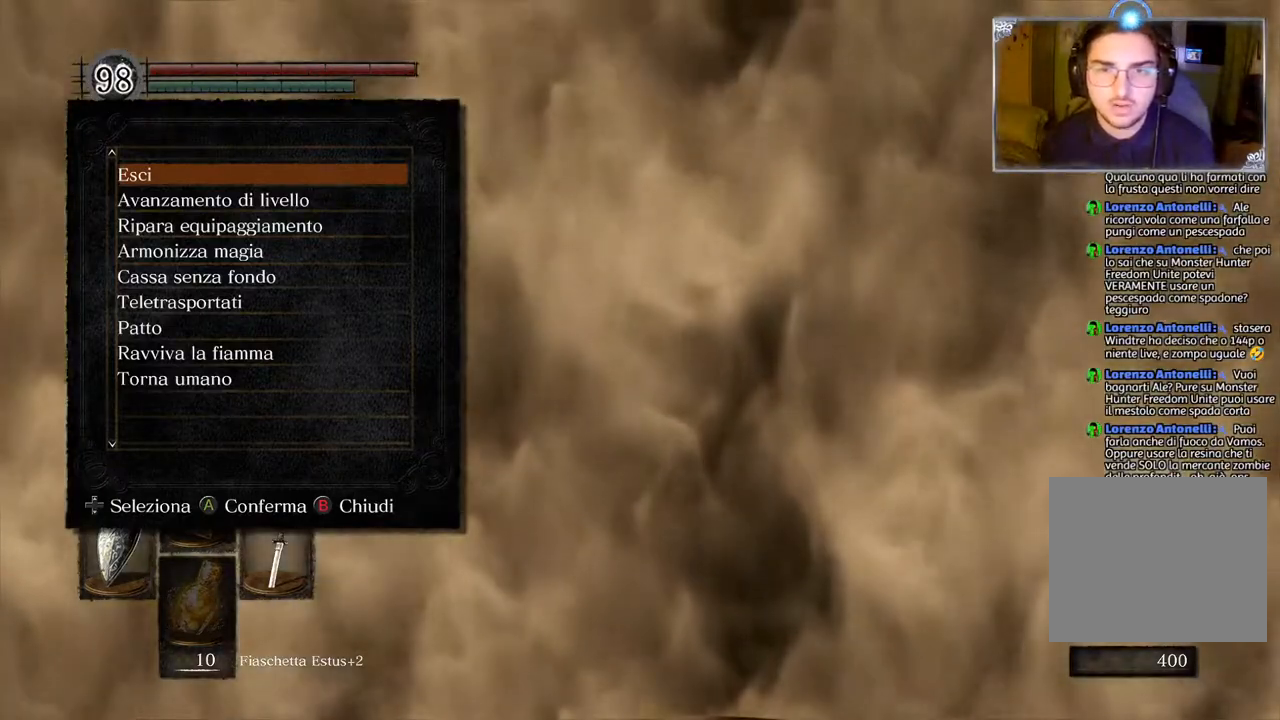
{"buttons": ["CIRCLE"], "left_stick": "center", "right_stick": "center", "events": [[433, "CIRCLE", "down"]]}
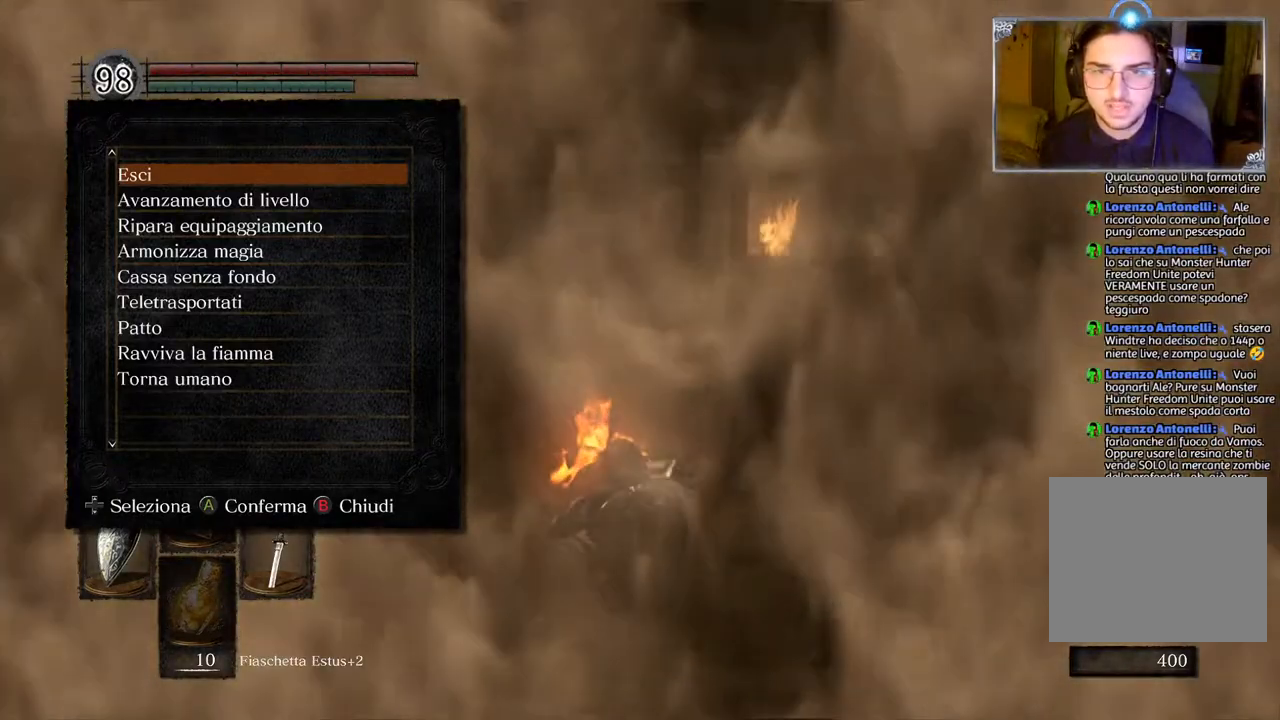
{"buttons": [], "left_stick": "center", "right_stick": "center", "events": [[100, "CIRCLE", "up"]]}
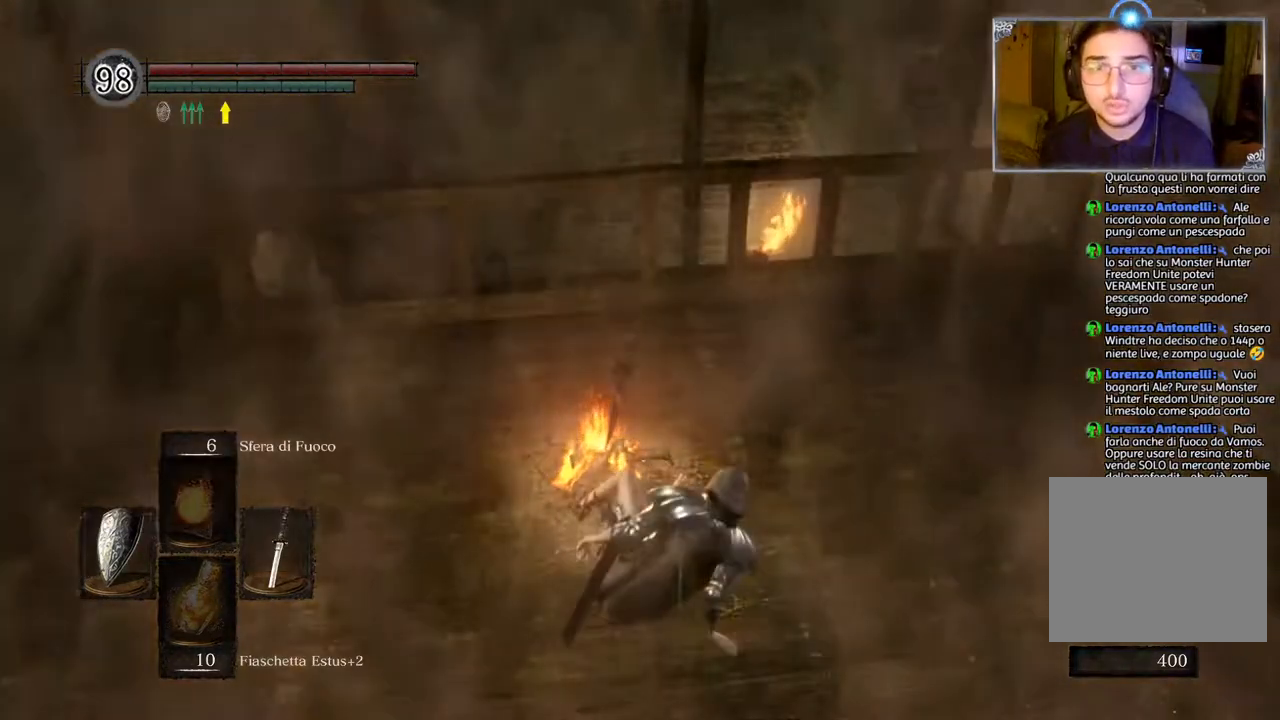
{"buttons": [], "left_stick": "center", "right_stick": "right", "events": [[483, "right_stick", "right"]]}
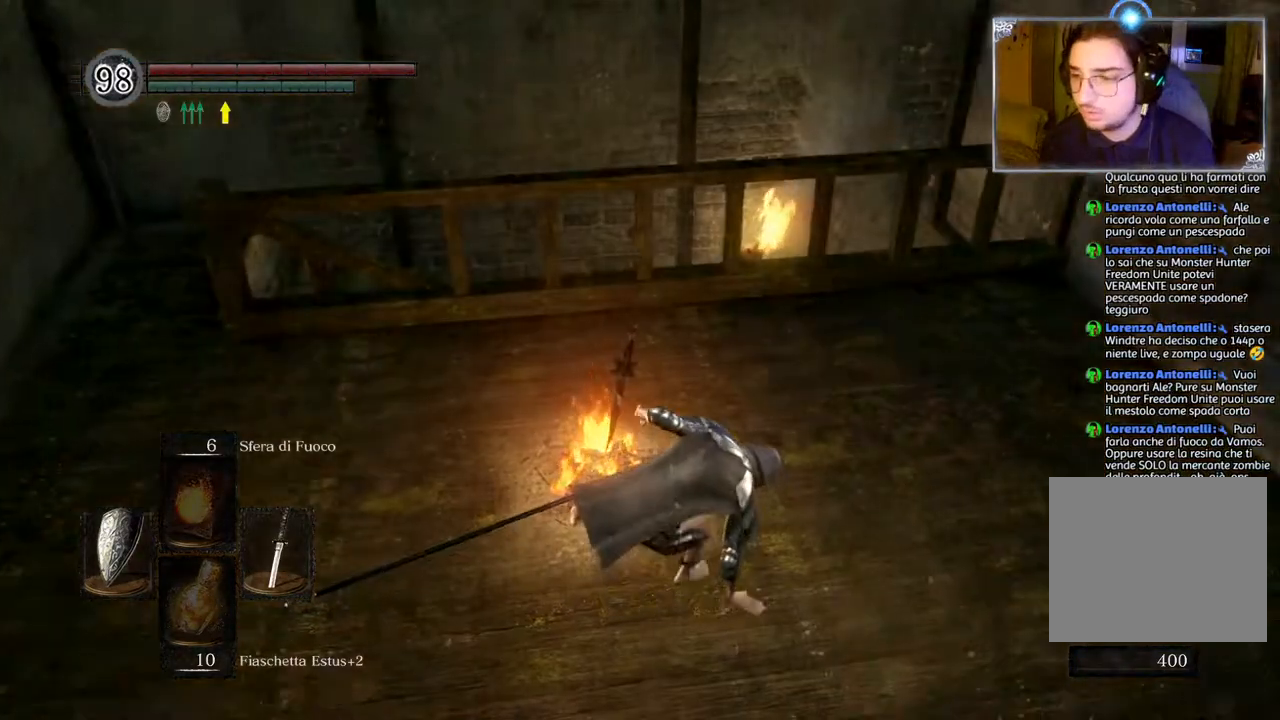
{"buttons": [], "left_stick": "center", "right_stick": "right", "events": []}
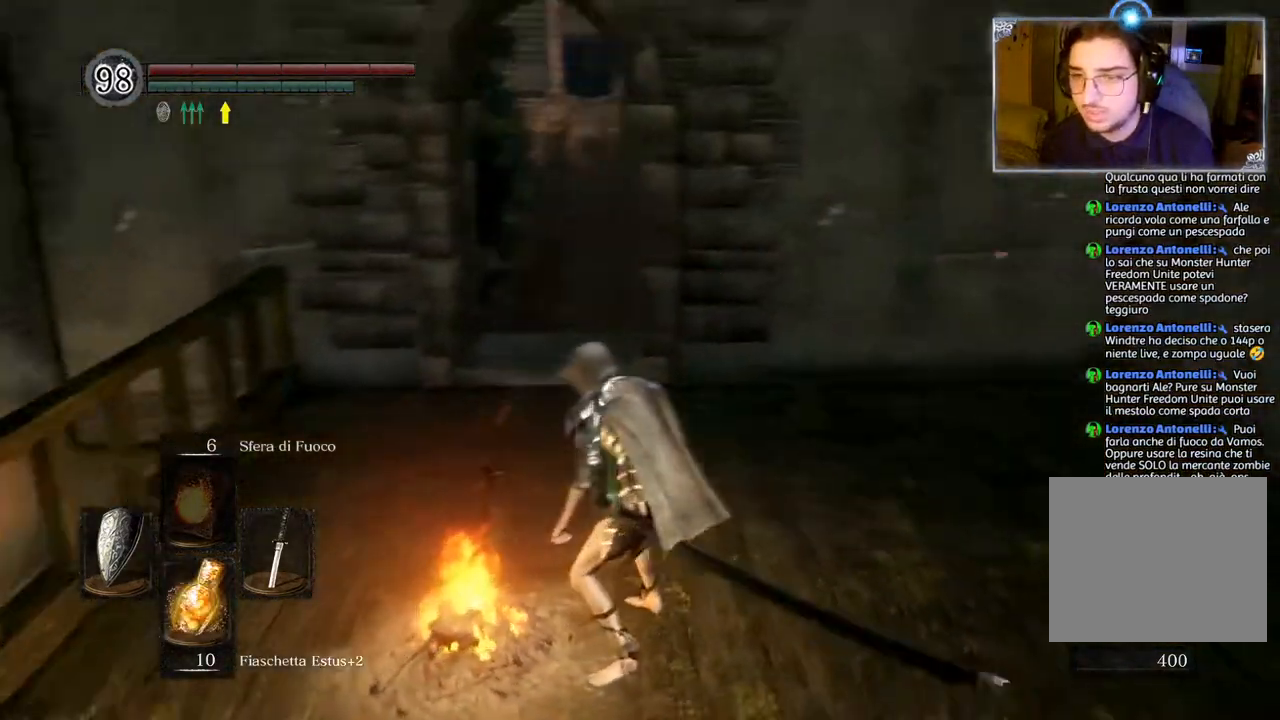
{"buttons": [], "left_stick": "down-right", "right_stick": "right", "events": [[300, "left_stick", "down"], [400, "left_stick", "down-right"]]}